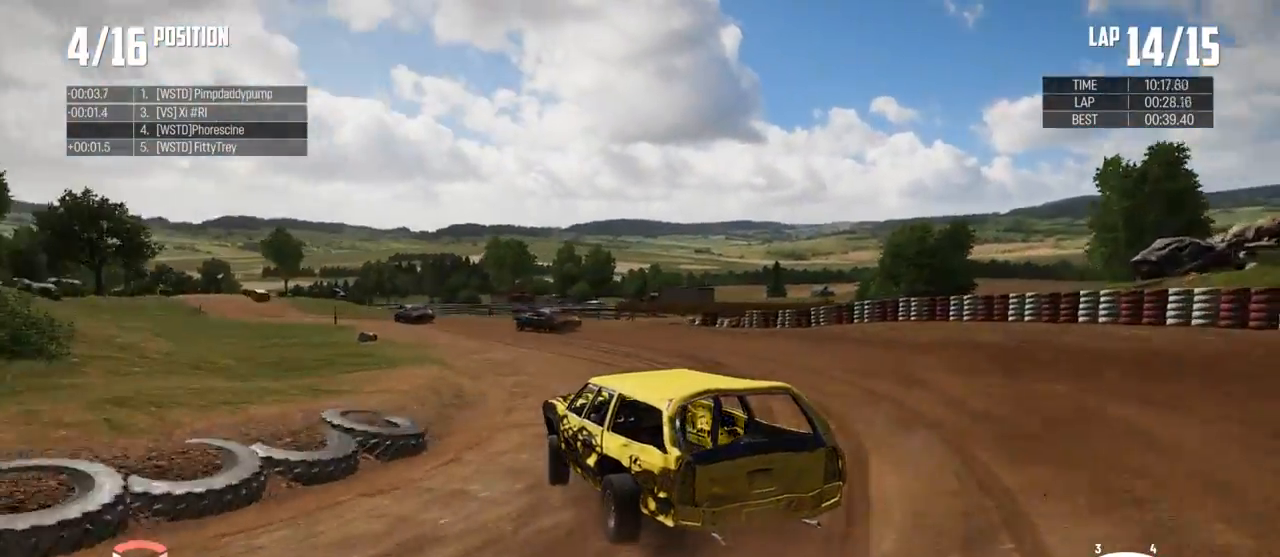
Gameplay with a controller (Xbox layout); each line is a JSON object with the inputs held at the frame after it. "events" lists button and stick changes between this image and that frame as [ms after this image, input, new state], when the widget could be followed in between.
{"buttons": ["R2"], "left_stick": "up-right", "right_stick": "center", "events": [[167, "left_stick", "up-right"]]}
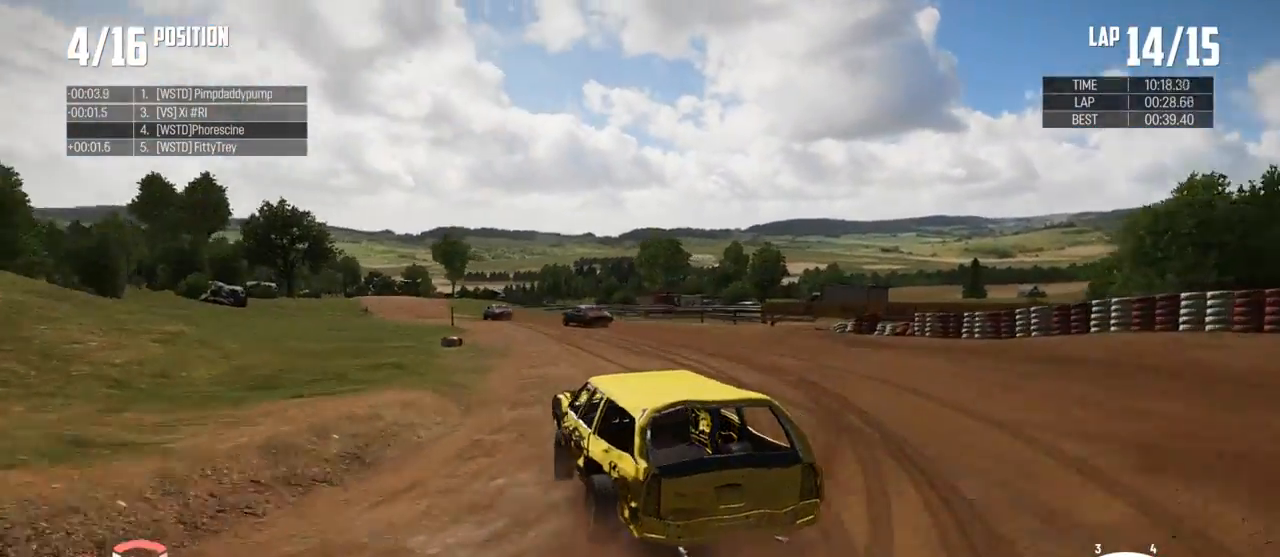
{"buttons": ["R2"], "left_stick": "center", "right_stick": "center", "events": [[33, "left_stick", "center"], [133, "left_stick", "right"], [233, "left_stick", "center"], [333, "left_stick", "right"], [433, "left_stick", "up-left"], [500, "left_stick", "center"]]}
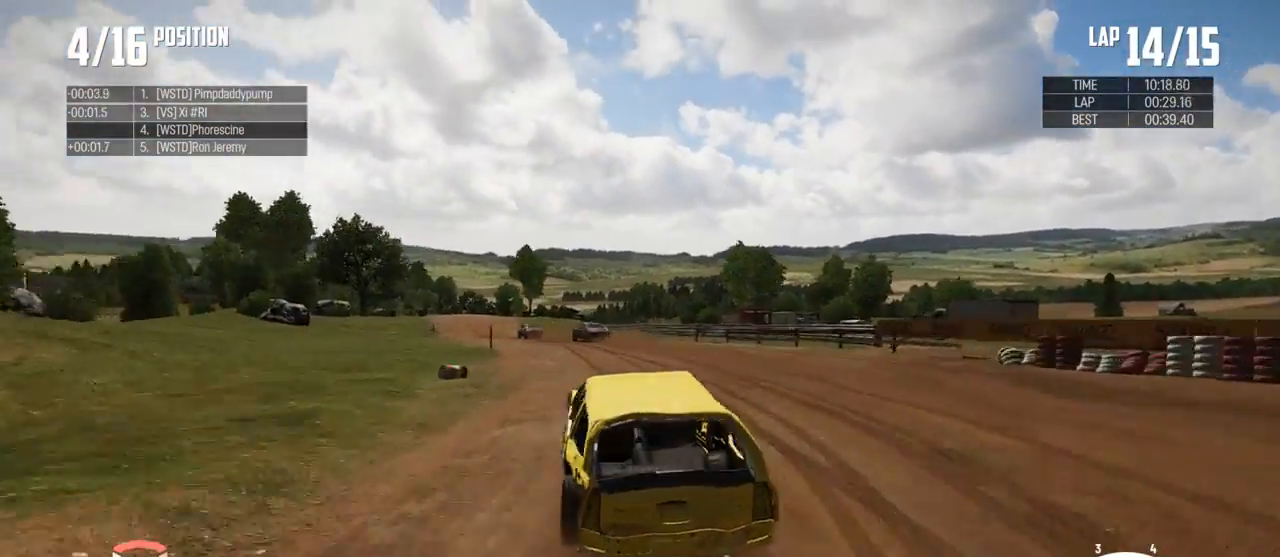
{"buttons": ["R2"], "left_stick": "left", "right_stick": "center", "events": [[400, "left_stick", "left"]]}
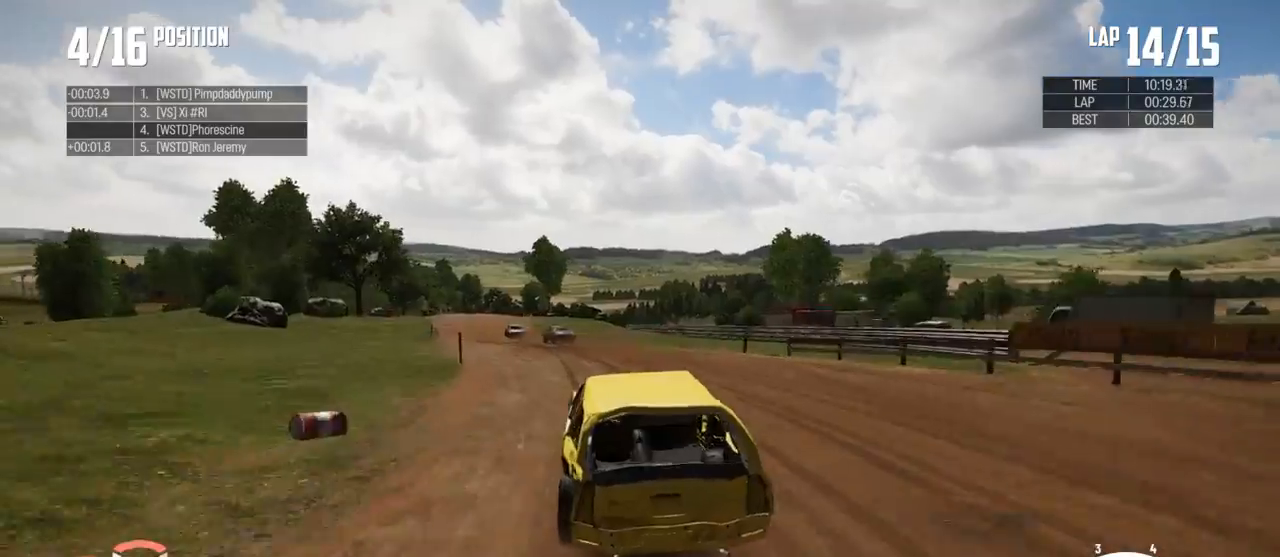
{"buttons": ["R2"], "left_stick": "center", "right_stick": "center", "events": [[200, "left_stick", "center"]]}
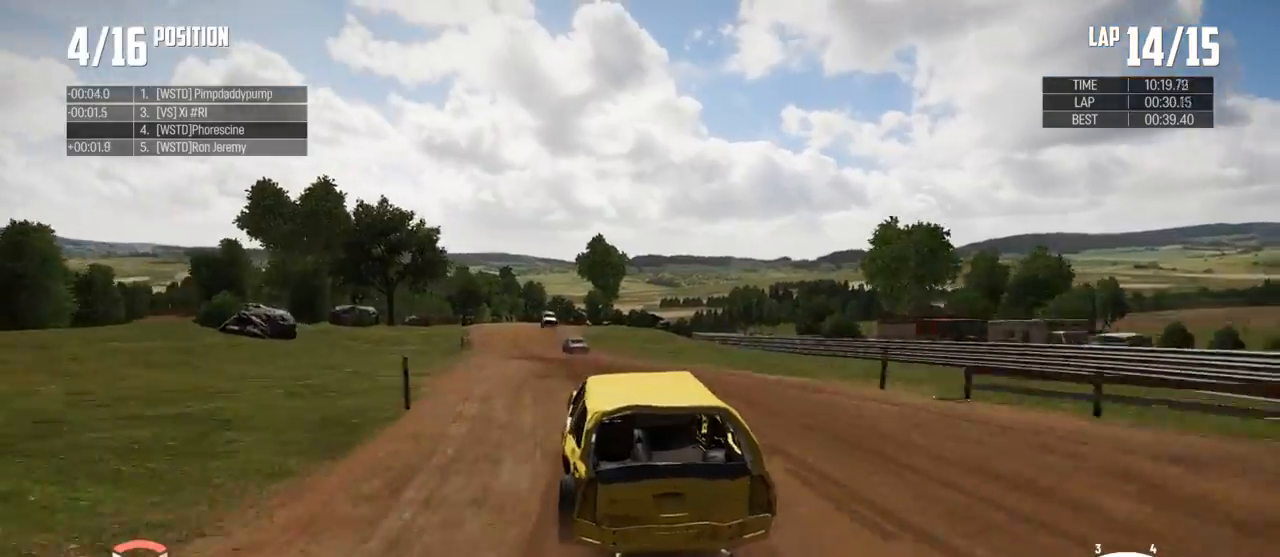
{"buttons": ["R2"], "left_stick": "left", "right_stick": "center", "events": [[300, "left_stick", "left"]]}
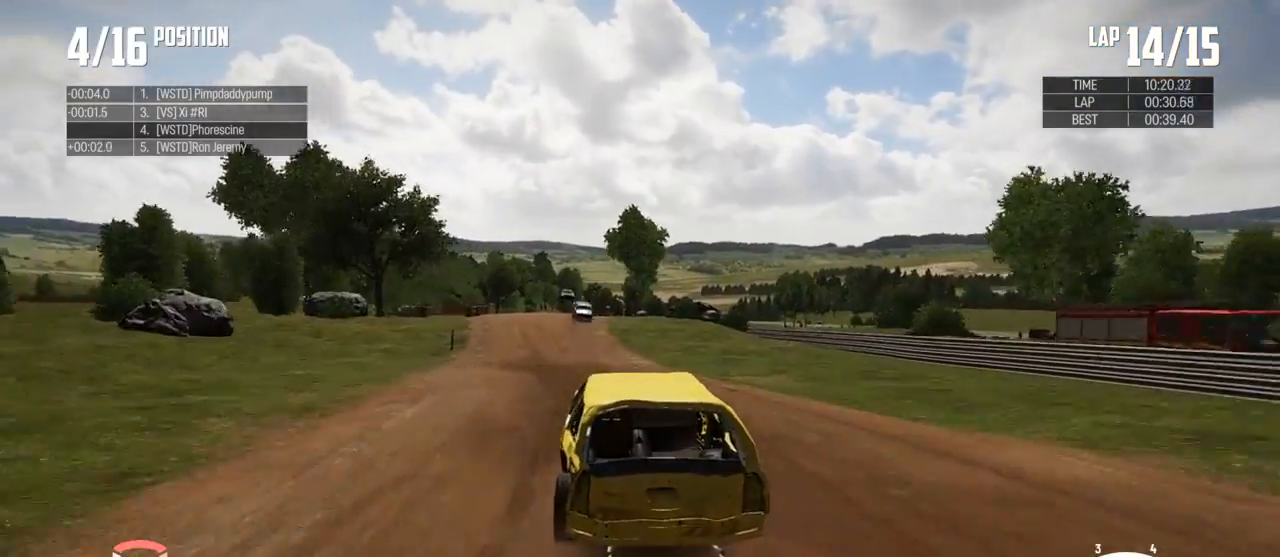
{"buttons": ["R2"], "left_stick": "center", "right_stick": "center", "events": [[33, "left_stick", "center"], [267, "left_stick", "left"], [433, "left_stick", "center"]]}
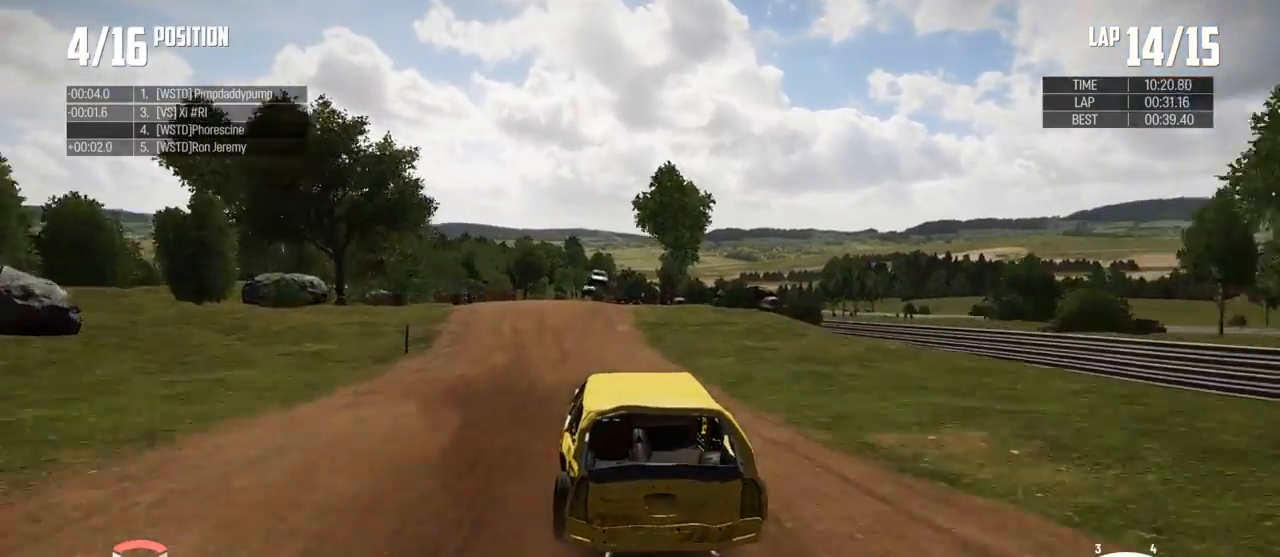
{"buttons": ["R2"], "left_stick": "center", "right_stick": "center", "events": [[133, "left_stick", "left"], [367, "left_stick", "center"]]}
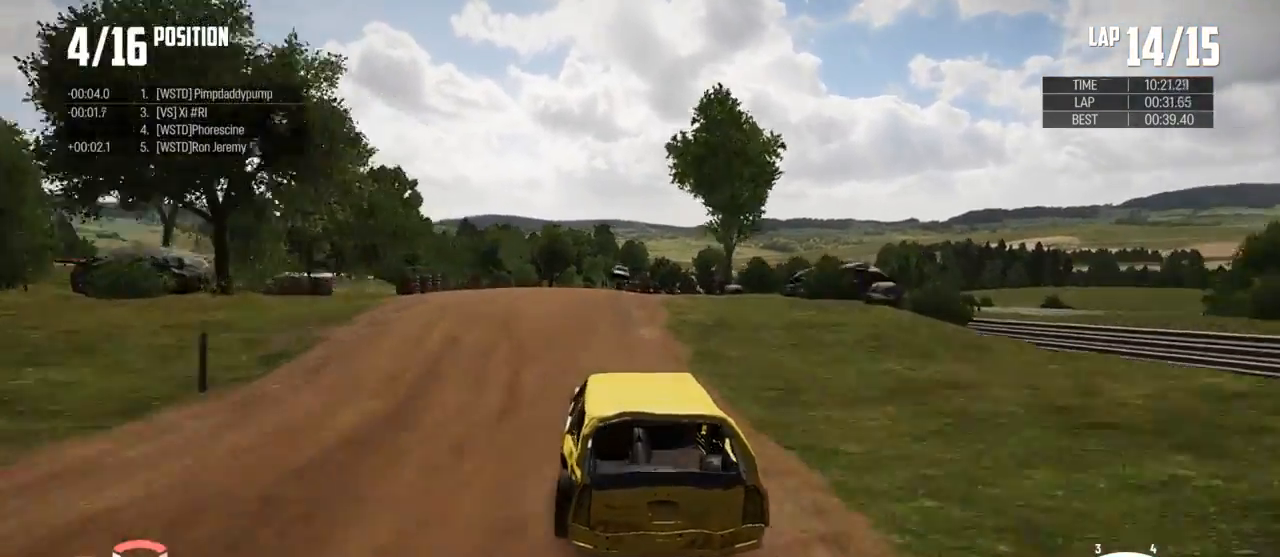
{"buttons": ["R2"], "left_stick": "center", "right_stick": "center", "events": [[33, "left_stick", "left"], [133, "left_stick", "center"]]}
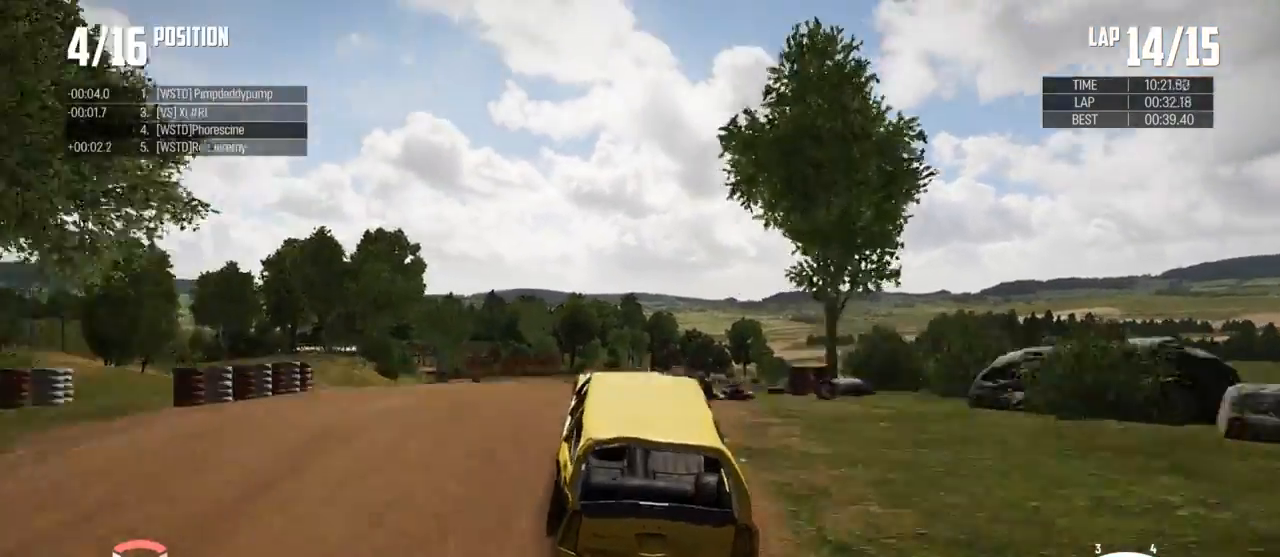
{"buttons": ["R2"], "left_stick": "center", "right_stick": "center", "events": []}
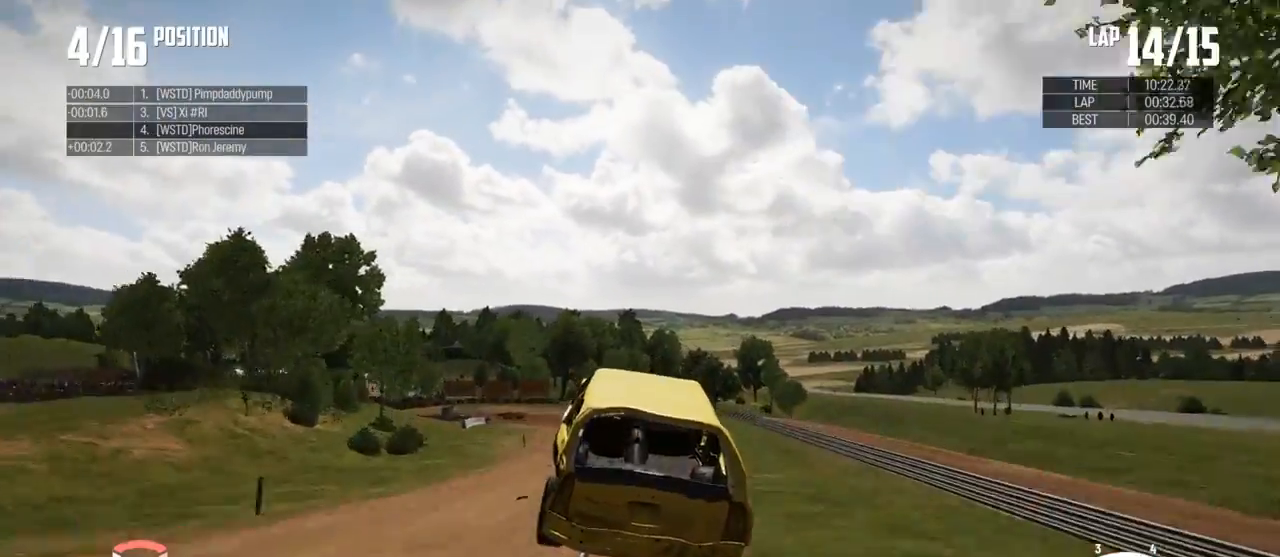
{"buttons": [], "left_stick": "center", "right_stick": "center", "events": [[367, "R2", "up"]]}
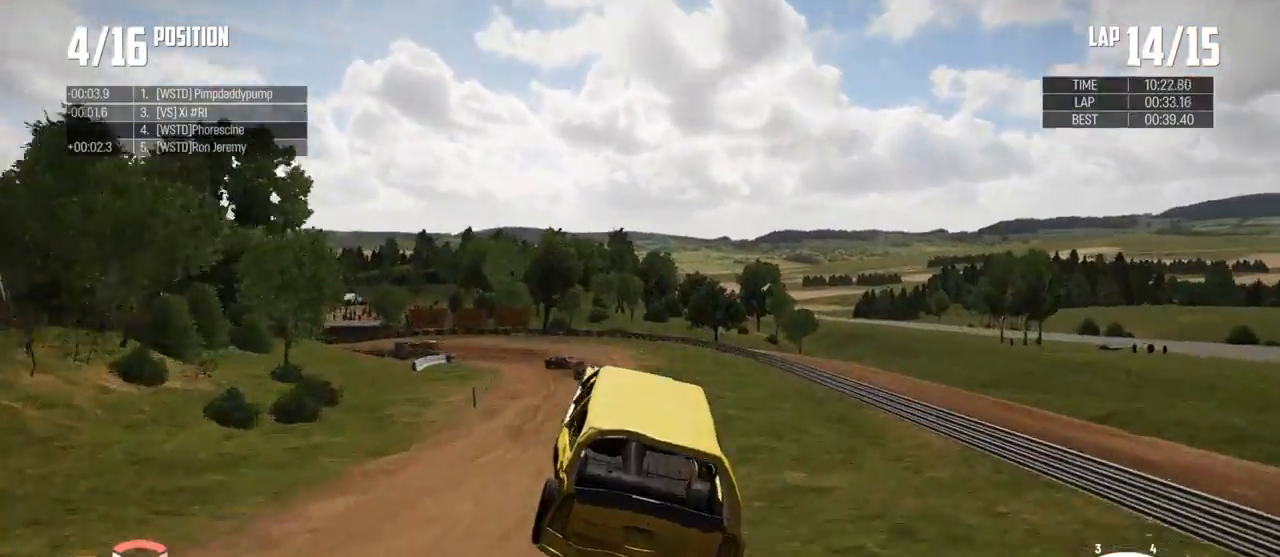
{"buttons": [], "left_stick": "left", "right_stick": "center", "events": [[167, "left_stick", "left"]]}
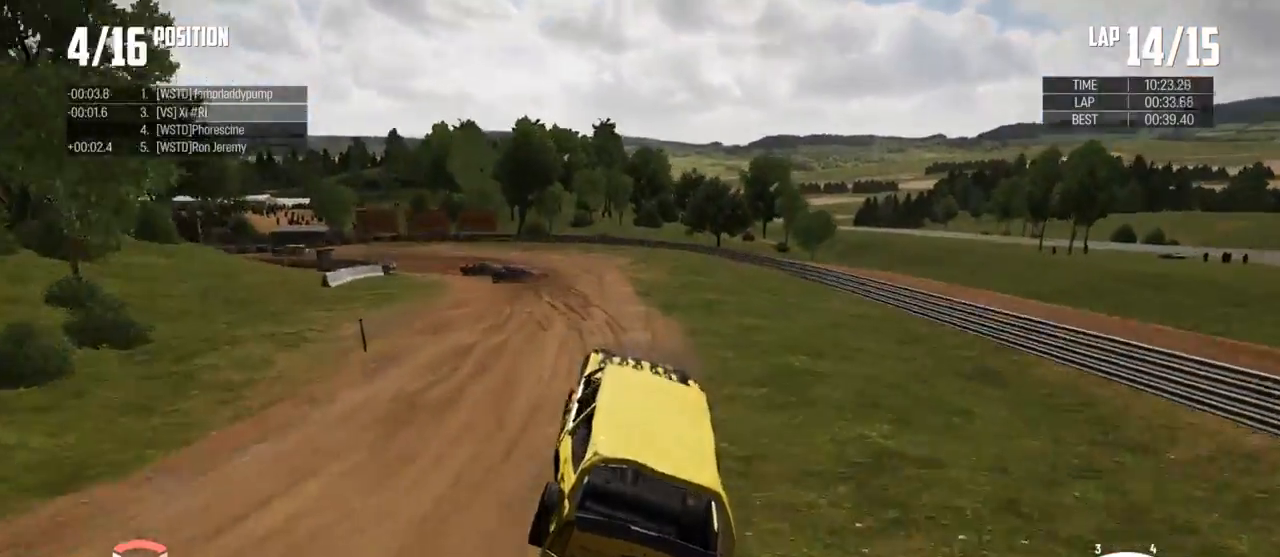
{"buttons": [], "left_stick": "down-left", "right_stick": "center", "events": [[133, "left_stick", "down-left"]]}
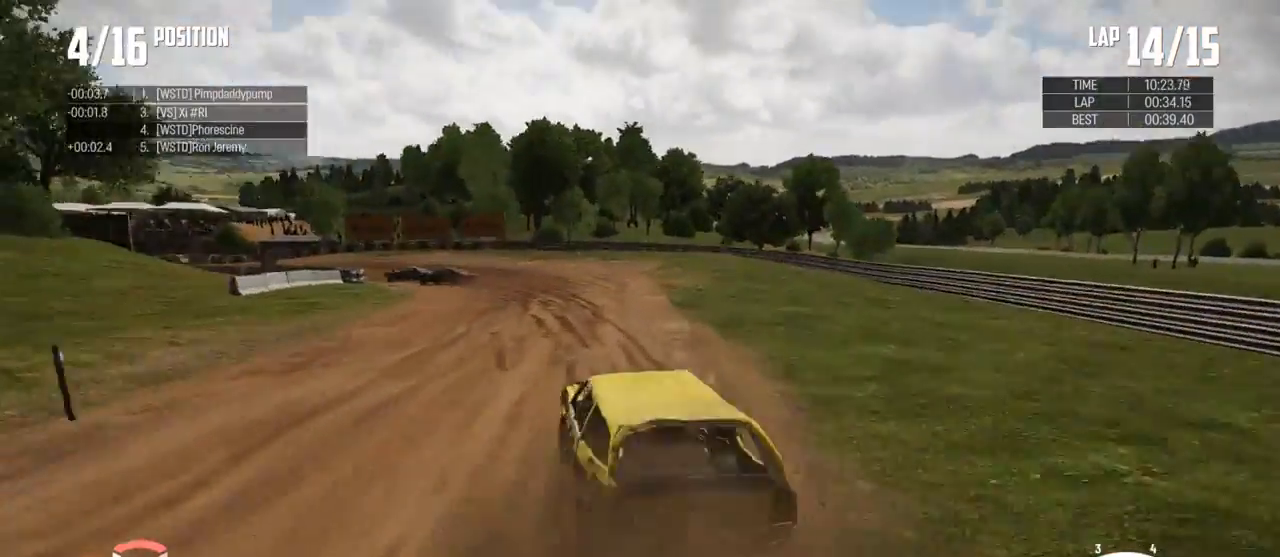
{"buttons": ["R2"], "left_stick": "center", "right_stick": "center", "events": [[333, "R2", "down"], [500, "left_stick", "center"]]}
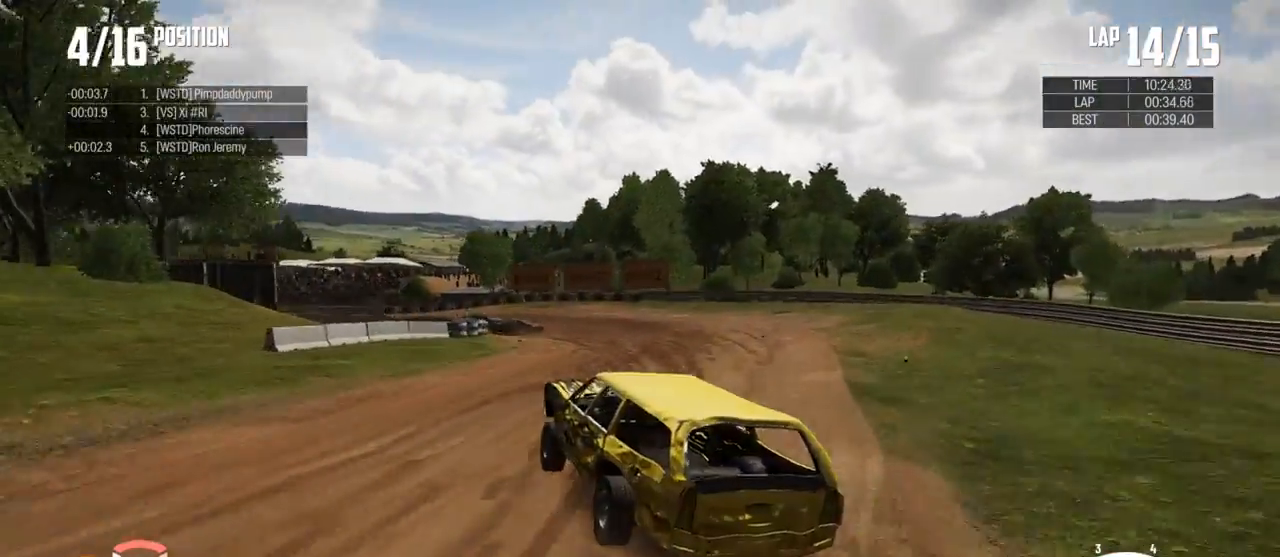
{"buttons": ["R2"], "left_stick": "right", "right_stick": "center", "events": [[33, "left_stick", "right"], [167, "left_stick", "center"], [333, "left_stick", "right"]]}
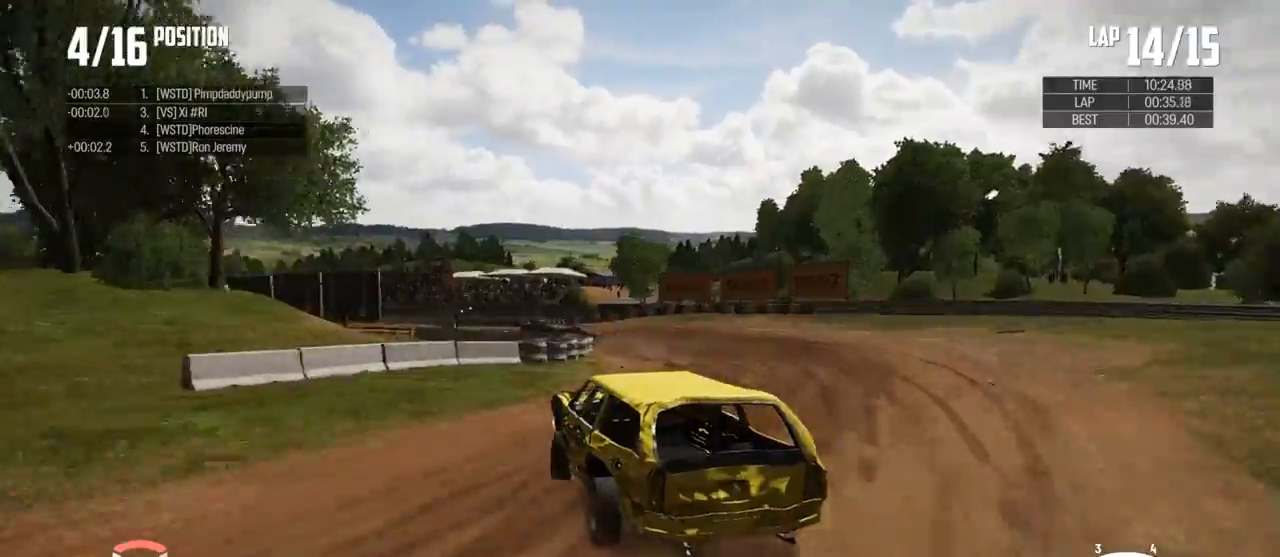
{"buttons": ["R2"], "left_stick": "center", "right_stick": "center", "events": [[67, "left_stick", "down-right"], [167, "left_stick", "center"], [333, "left_stick", "right"], [433, "left_stick", "center"]]}
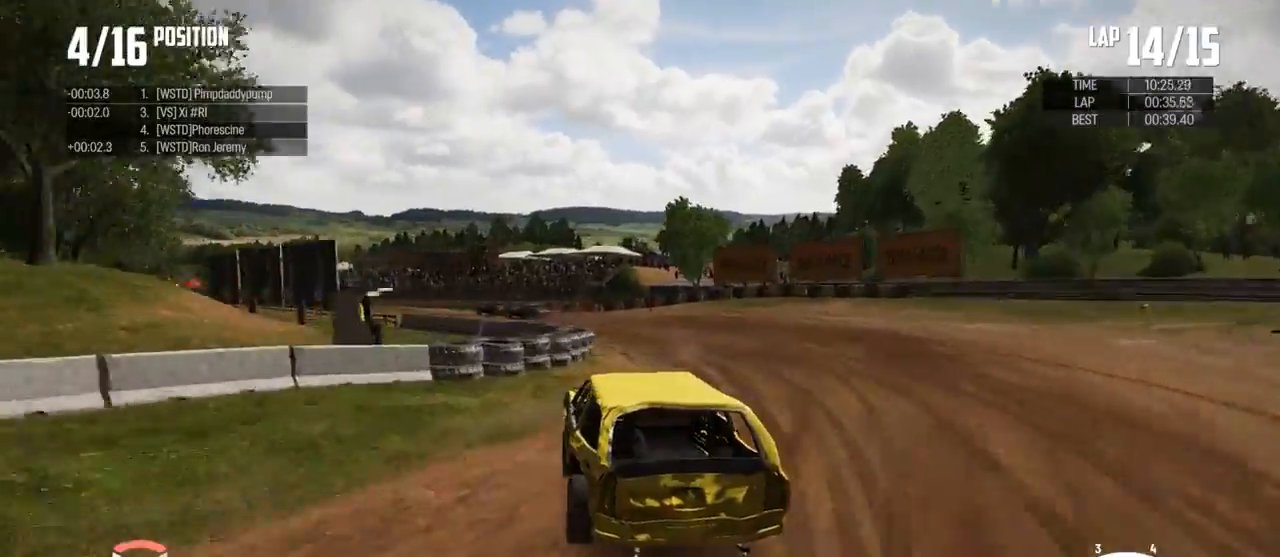
{"buttons": ["R2"], "left_stick": "down-left", "right_stick": "center", "events": [[67, "left_stick", "left"], [467, "left_stick", "down-left"]]}
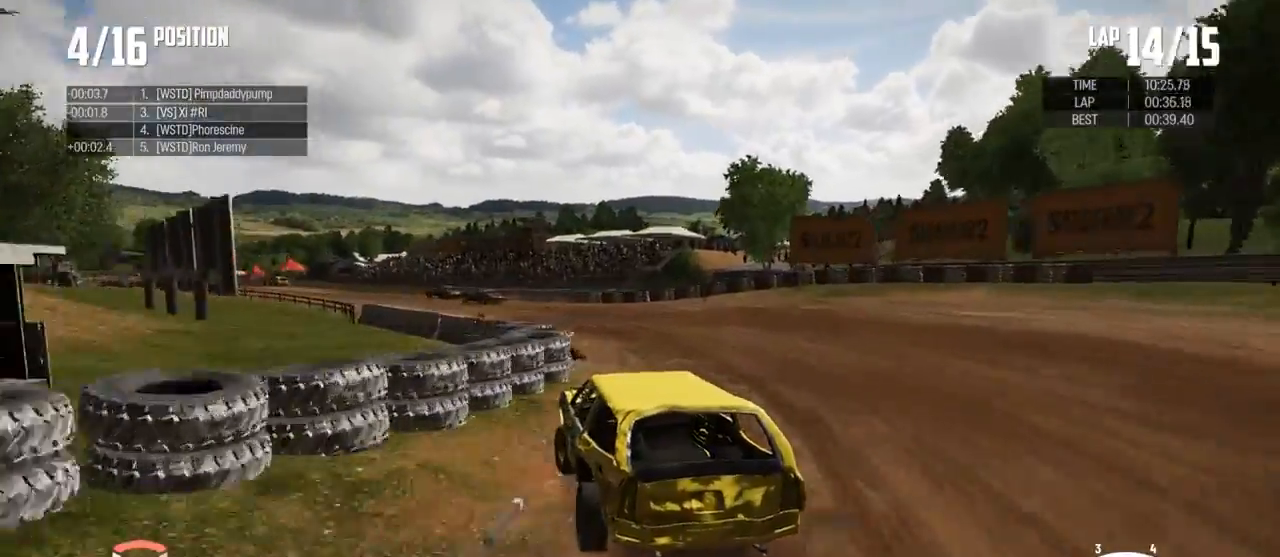
{"buttons": ["R2"], "left_stick": "left", "right_stick": "center", "events": [[267, "left_stick", "center"], [333, "left_stick", "left"]]}
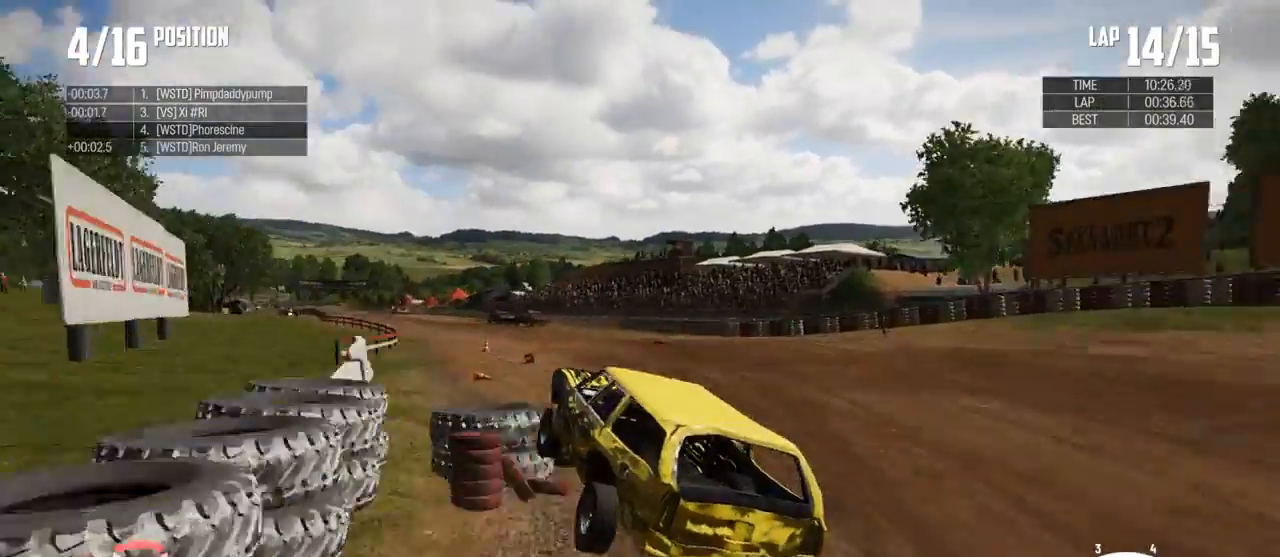
{"buttons": ["R2"], "left_stick": "center", "right_stick": "center", "events": [[33, "left_stick", "center"], [133, "R2", "up"], [300, "R2", "down"], [300, "left_stick", "left"], [433, "left_stick", "center"]]}
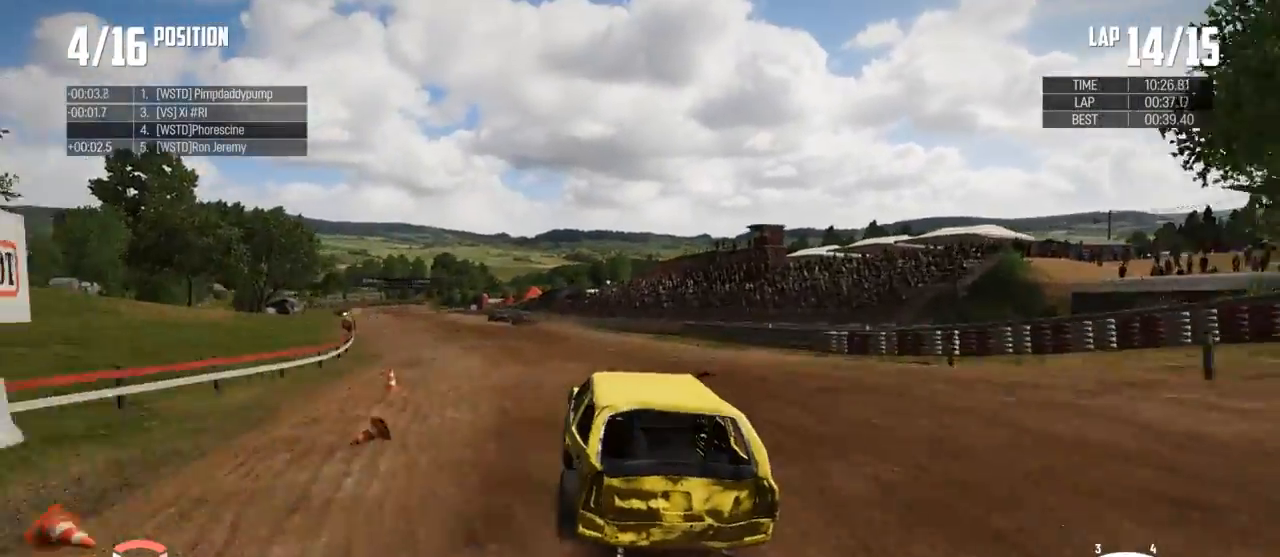
{"buttons": ["R2"], "left_stick": "left", "right_stick": "center", "events": [[33, "left_stick", "left"]]}
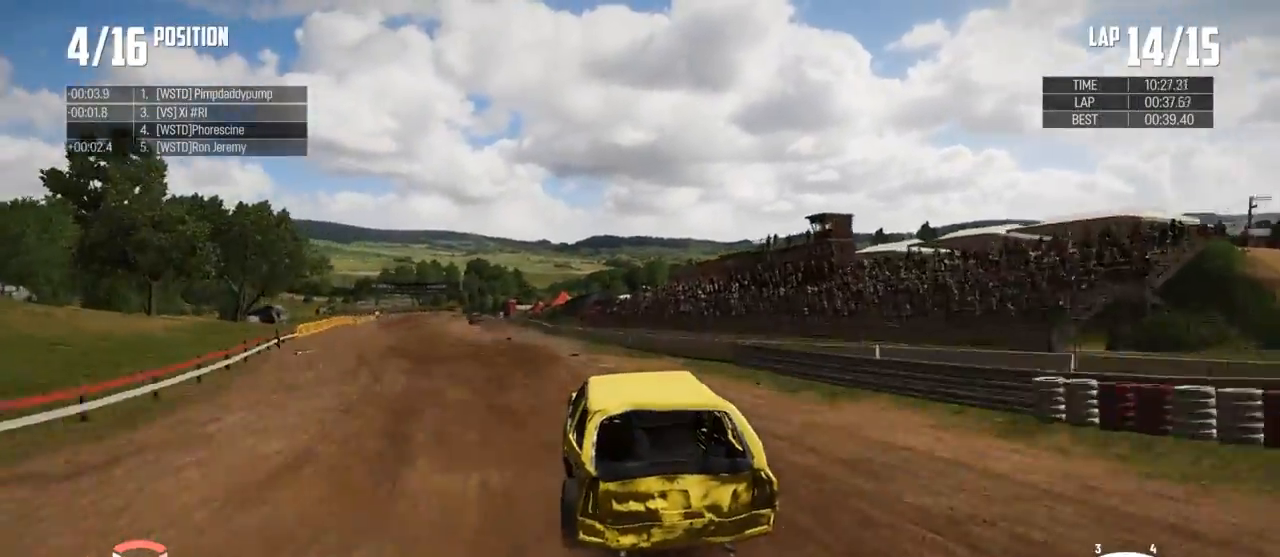
{"buttons": ["R2"], "left_stick": "center", "right_stick": "center", "events": [[233, "left_stick", "center"], [433, "left_stick", "left"], [500, "left_stick", "center"]]}
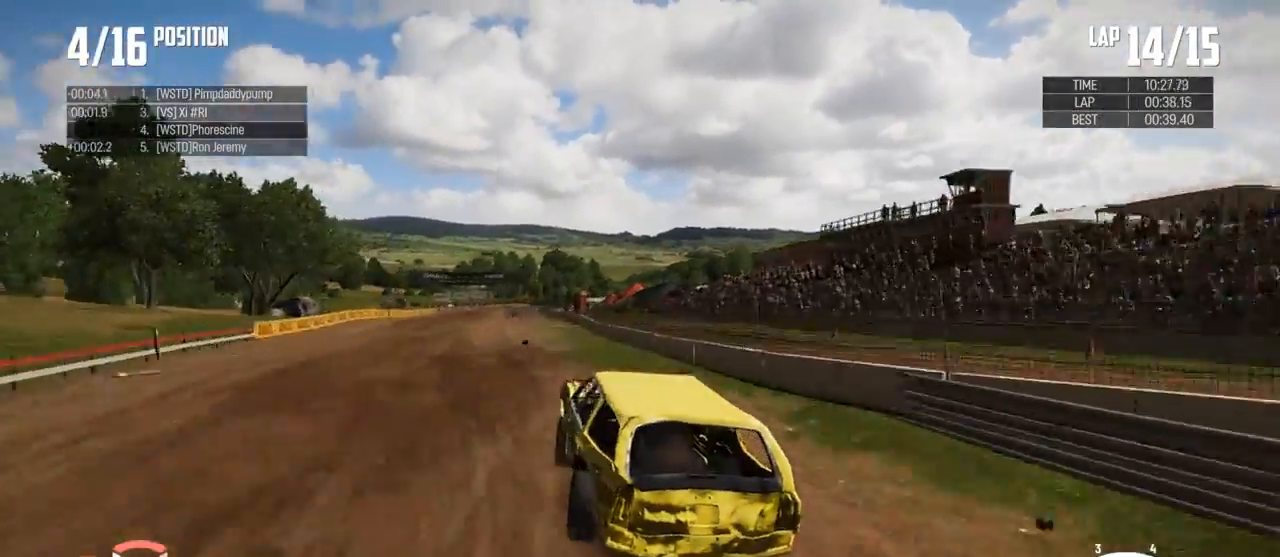
{"buttons": ["A", "R2"], "left_stick": "center", "right_stick": "center", "events": [[500, "A", "down"]]}
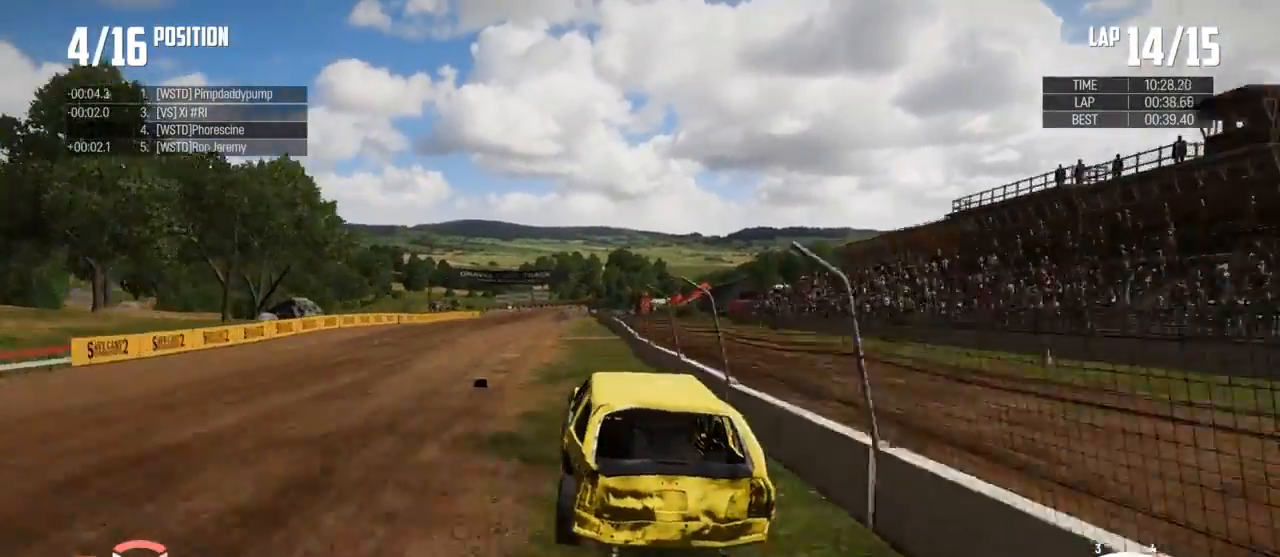
{"buttons": ["R2"], "left_stick": "left", "right_stick": "center", "events": [[33, "left_stick", "left"], [167, "A", "up"], [300, "left_stick", "center"], [367, "left_stick", "left"]]}
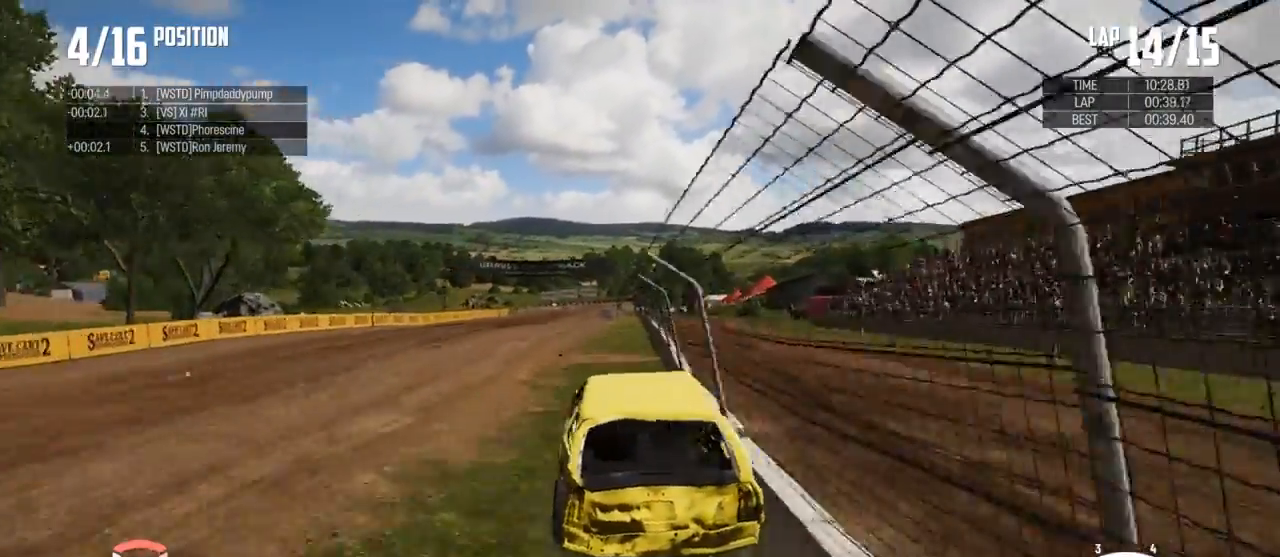
{"buttons": ["R2"], "left_stick": "center", "right_stick": "center", "events": [[400, "left_stick", "center"]]}
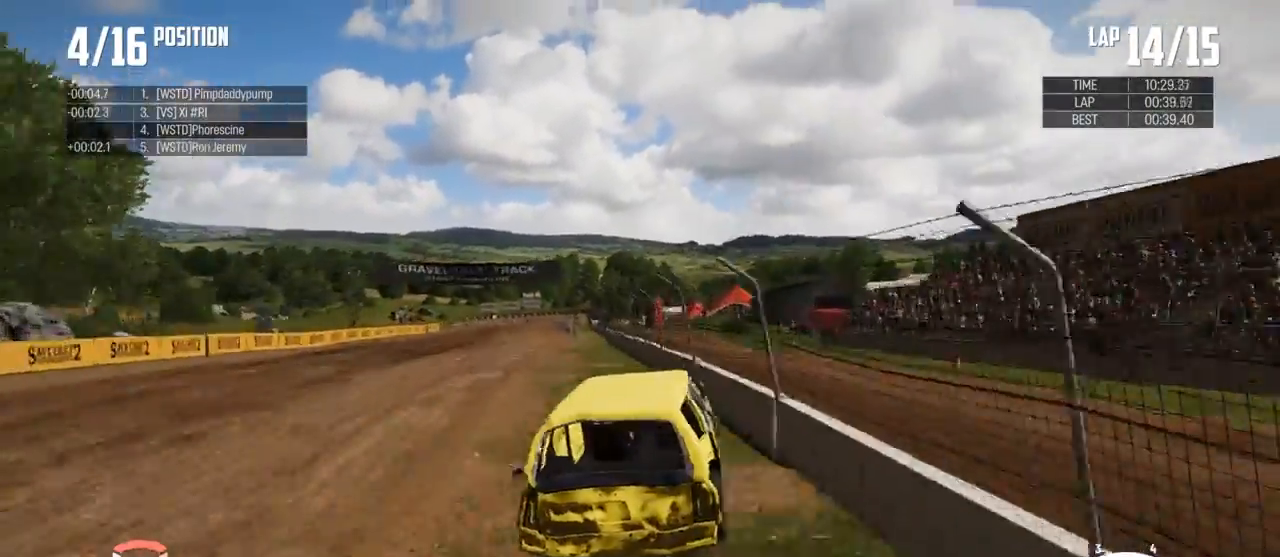
{"buttons": ["R2"], "left_stick": "down-left", "right_stick": "center", "events": [[33, "left_stick", "left"], [167, "left_stick", "down-left"], [433, "R2", "up"], [500, "R2", "down"]]}
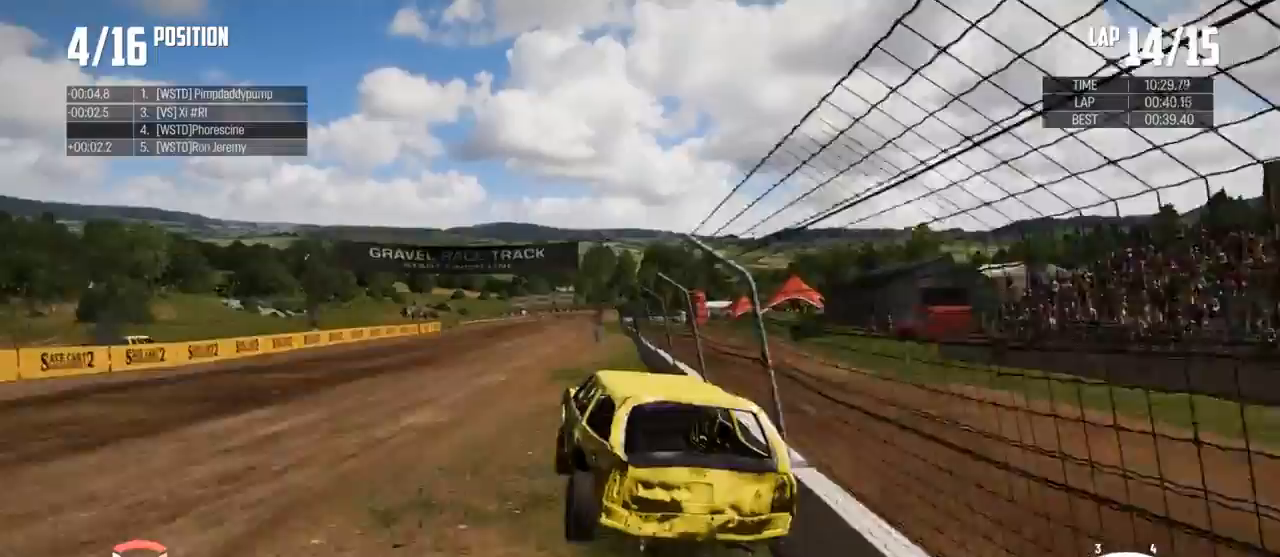
{"buttons": ["R2"], "left_stick": "left", "right_stick": "center", "events": [[67, "left_stick", "center"], [333, "left_stick", "right"], [433, "left_stick", "left"]]}
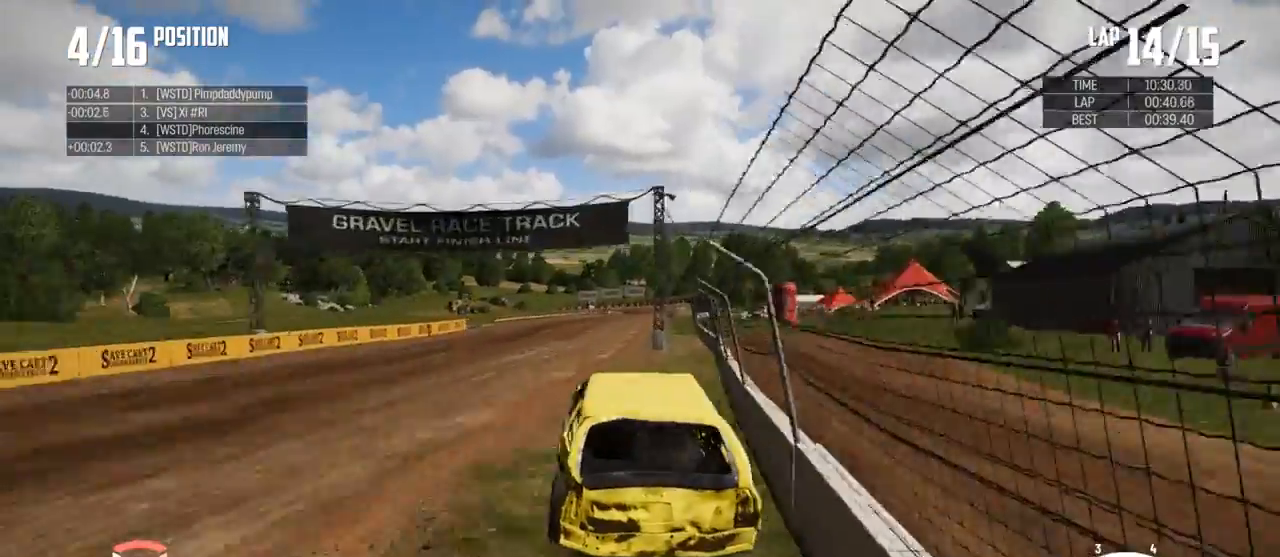
{"buttons": [], "left_stick": "down-left", "right_stick": "center", "events": [[167, "R2", "up"], [200, "left_stick", "down-left"], [267, "L3", "down"], [433, "L3", "up"]]}
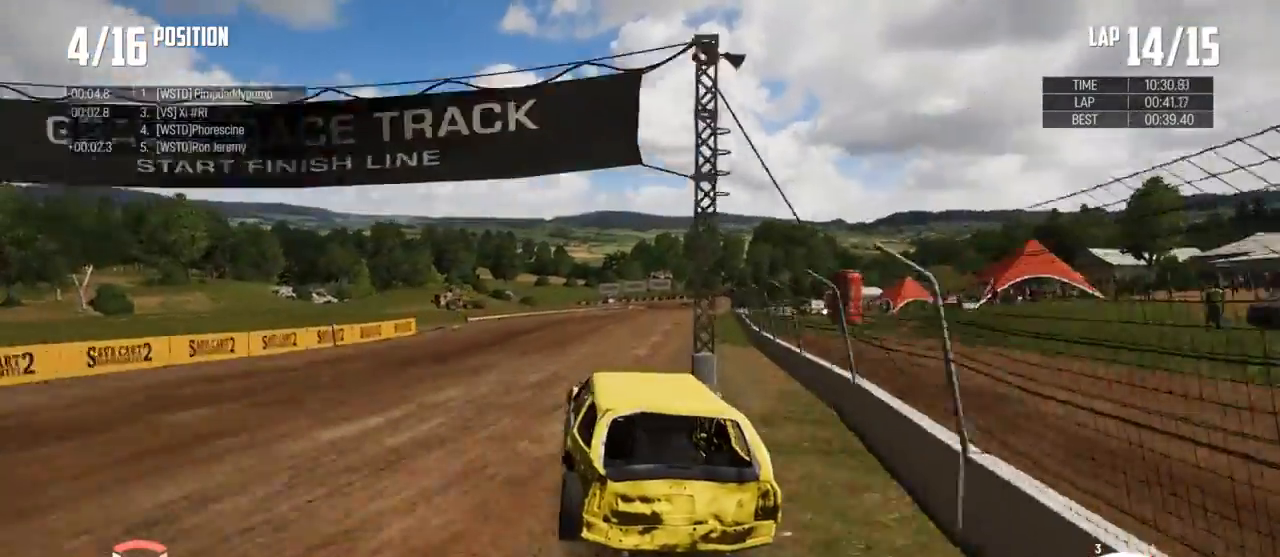
{"buttons": ["R2"], "left_stick": "right", "right_stick": "center", "events": [[33, "left_stick", "center"], [100, "R2", "down"], [100, "left_stick", "right"]]}
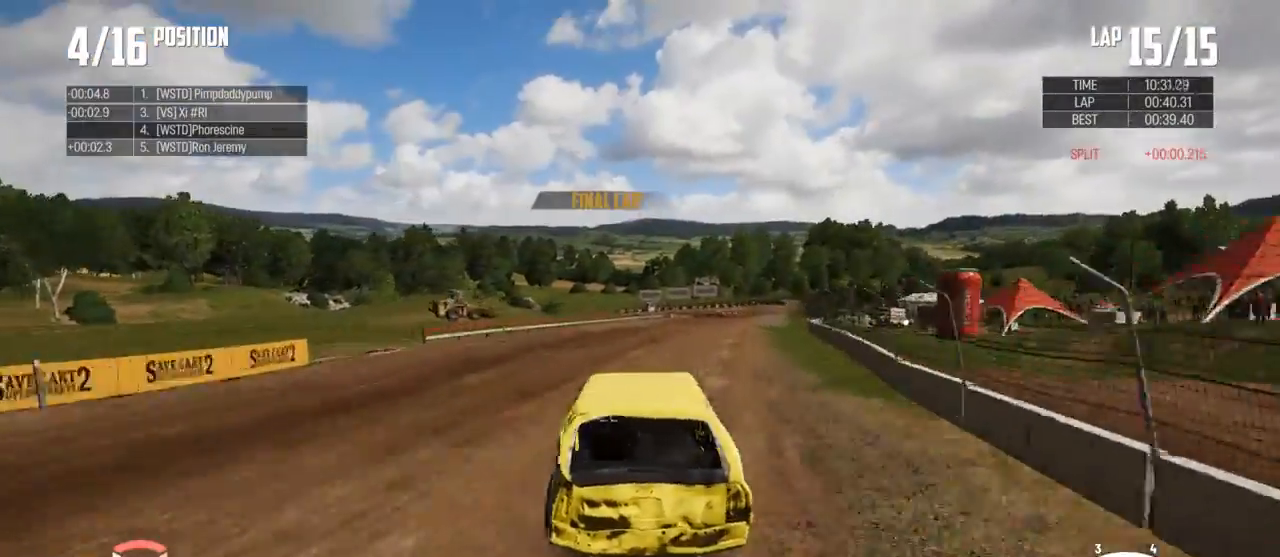
{"buttons": ["R2"], "left_stick": "center", "right_stick": "center", "events": [[67, "left_stick", "center"], [267, "left_stick", "right"], [400, "left_stick", "center"]]}
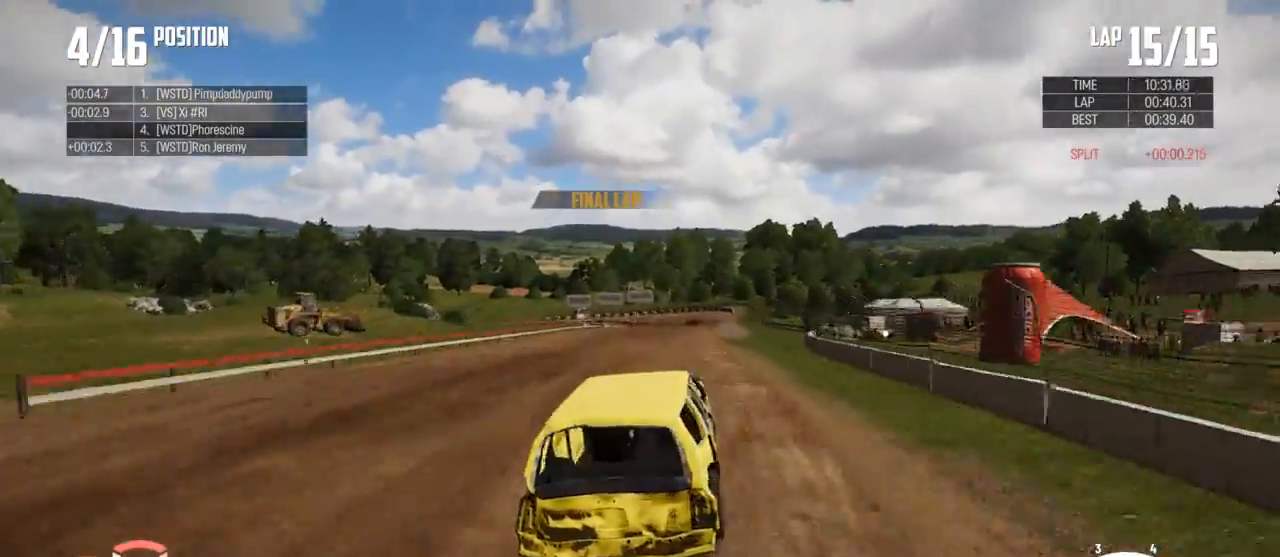
{"buttons": ["R2"], "left_stick": "center", "right_stick": "center", "events": [[300, "left_stick", "right"], [467, "left_stick", "center"]]}
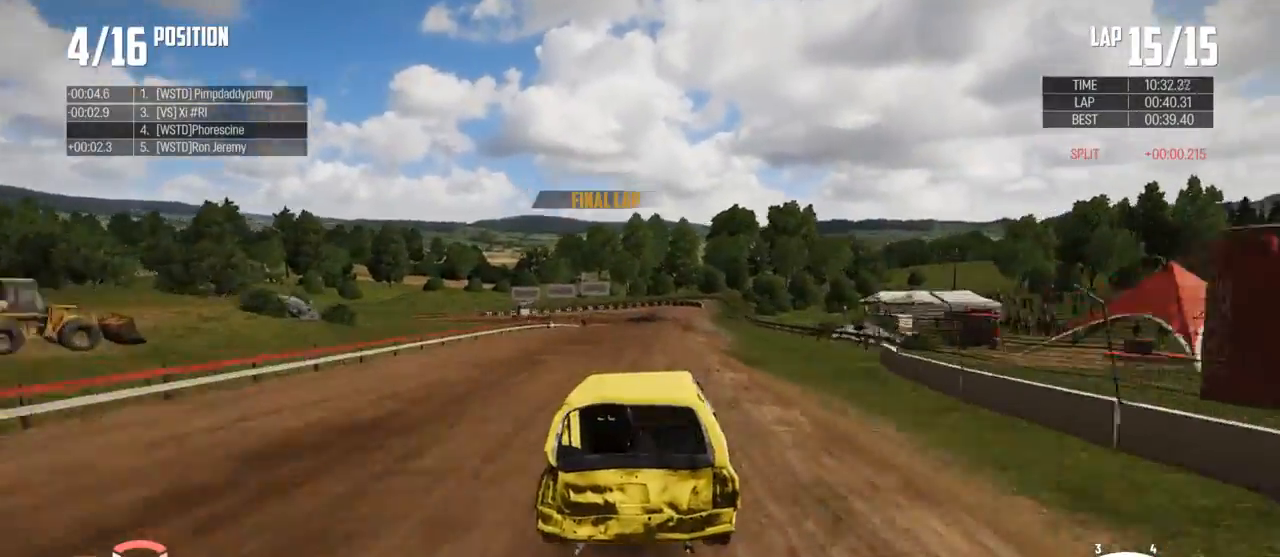
{"buttons": ["R2"], "left_stick": "right", "right_stick": "center", "events": [[33, "left_stick", "right"], [300, "left_stick", "center"], [467, "left_stick", "right"]]}